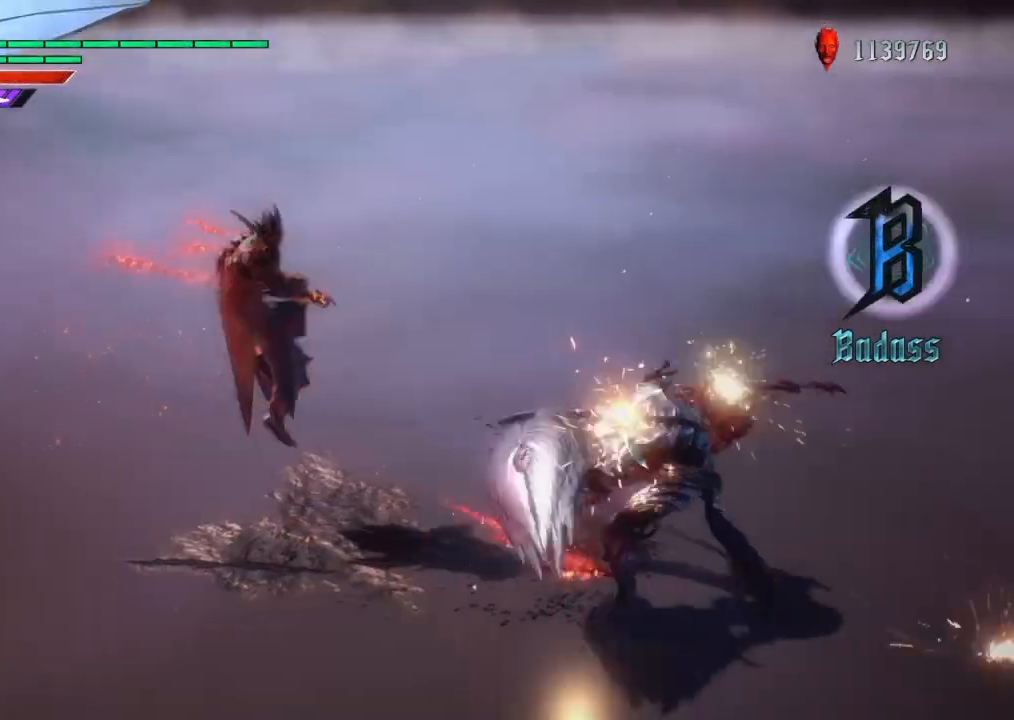
Gameplay with a controller (PlayStation layout); each line is a JSON object with the inputs held at the frame after it. "events" lists button and stick changes between this image and that frame as [ms after this image, input, new state], when the widget could be followed in between. Not read: L1 L2 L3 R1 R2 R3.
{"buttons": [], "left_stick": "center", "right_stick": "center", "events": [[100, "DPAD_UP", "up"], [200, "left_stick", "left"], [300, "left_stick", "right"], [400, "CIRCLE", "down"], [467, "CIRCLE", "up"], [467, "left_stick", "center"]]}
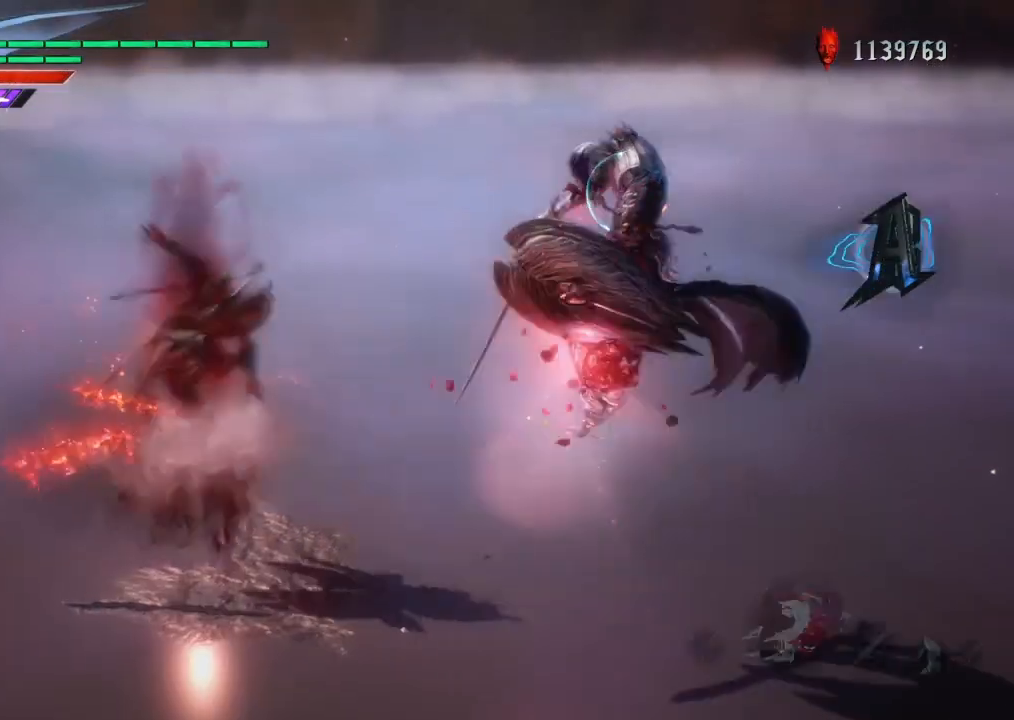
{"buttons": ["CIRCLE"], "left_stick": "center", "right_stick": "center", "events": [[67, "DPAD_RIGHT", "down"], [167, "DPAD_RIGHT", "up"], [301, "CIRCLE", "down"], [367, "CIRCLE", "up"], [467, "CIRCLE", "down"]]}
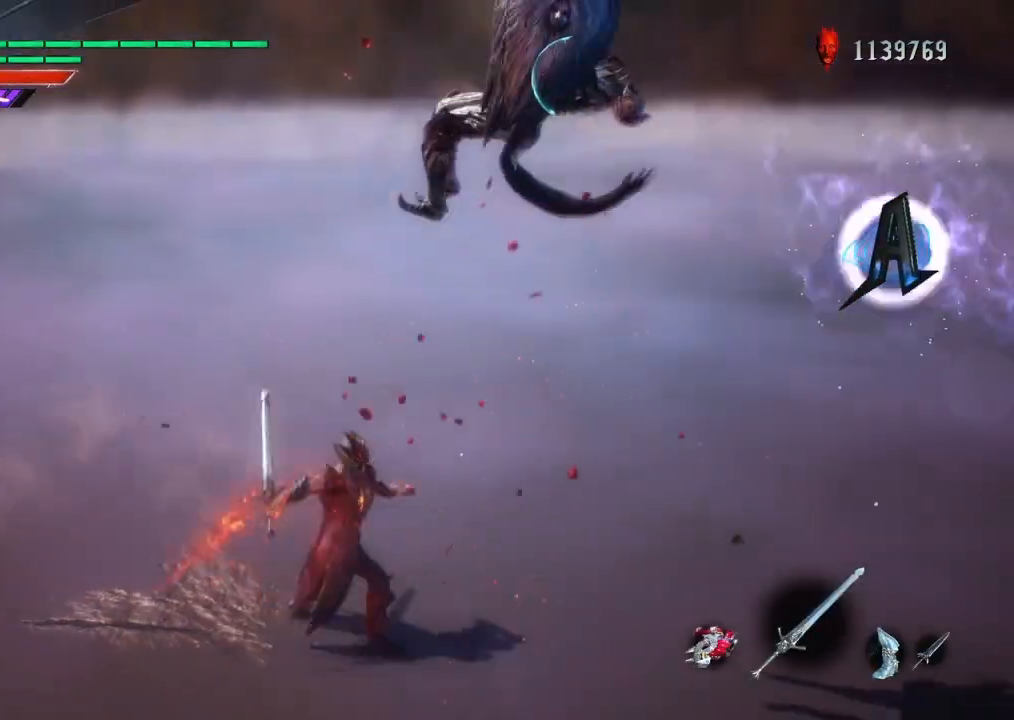
{"buttons": [], "left_stick": "right", "right_stick": "center", "events": [[67, "CIRCLE", "up"], [67, "DPAD_UP", "down"], [167, "DPAD_UP", "up"], [300, "left_stick", "right"], [400, "CIRCLE", "down"], [500, "CIRCLE", "up"]]}
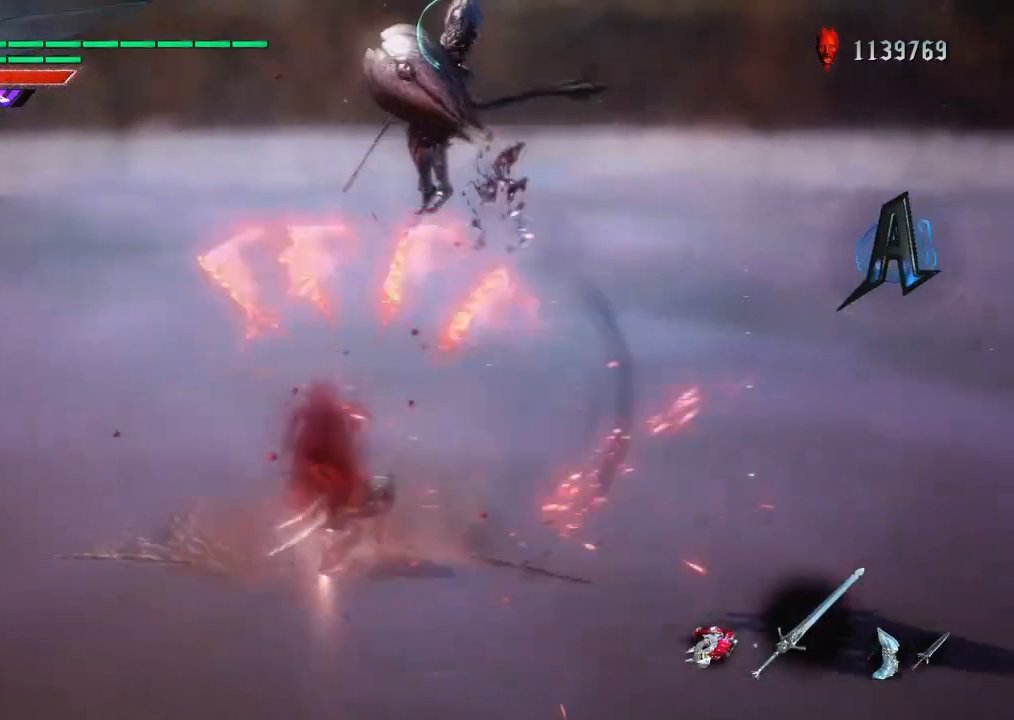
{"buttons": [], "left_stick": "center", "right_stick": "center", "events": [[34, "left_stick", "center"], [367, "SQUARE", "down"], [434, "SQUARE", "up"]]}
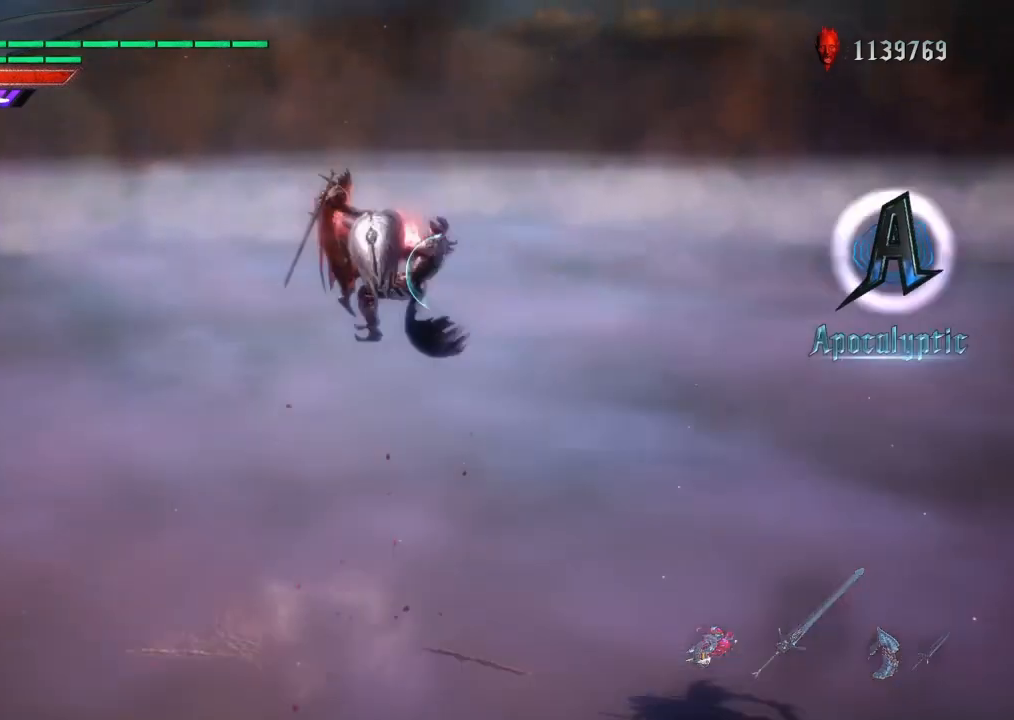
{"buttons": ["CIRCLE"], "left_stick": "center", "right_stick": "center", "events": [[100, "TRIANGLE", "down"], [167, "TRIANGLE", "up"], [434, "CROSS", "down"], [500, "CIRCLE", "down"], [500, "CROSS", "up"]]}
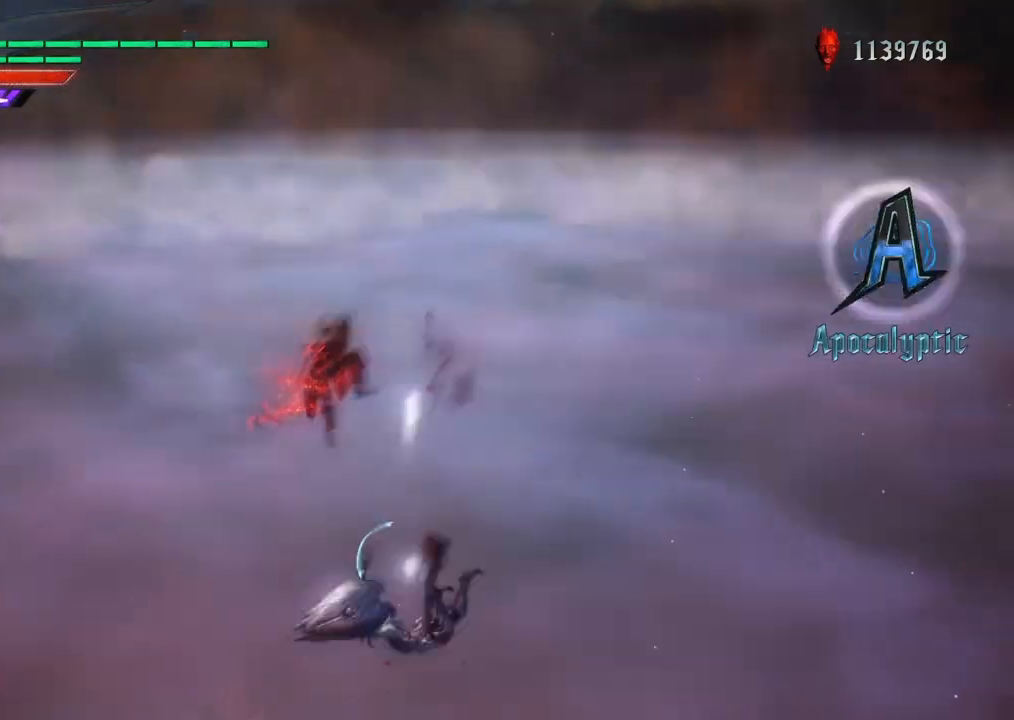
{"buttons": [], "left_stick": "center", "right_stick": "center", "events": [[167, "CIRCLE", "up"], [334, "CIRCLE", "down"], [467, "CIRCLE", "up"]]}
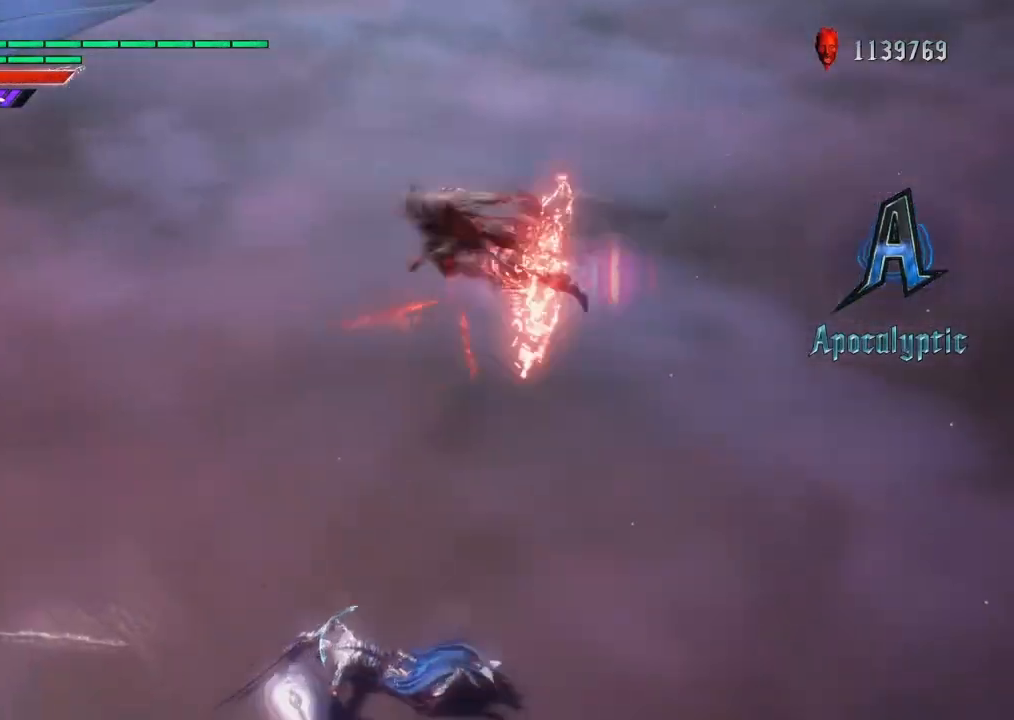
{"buttons": ["DPAD_LEFT"], "left_stick": "center", "right_stick": "center", "events": [[200, "left_stick", "right"], [300, "CIRCLE", "down"], [400, "CIRCLE", "up"], [400, "left_stick", "center"], [467, "DPAD_LEFT", "down"]]}
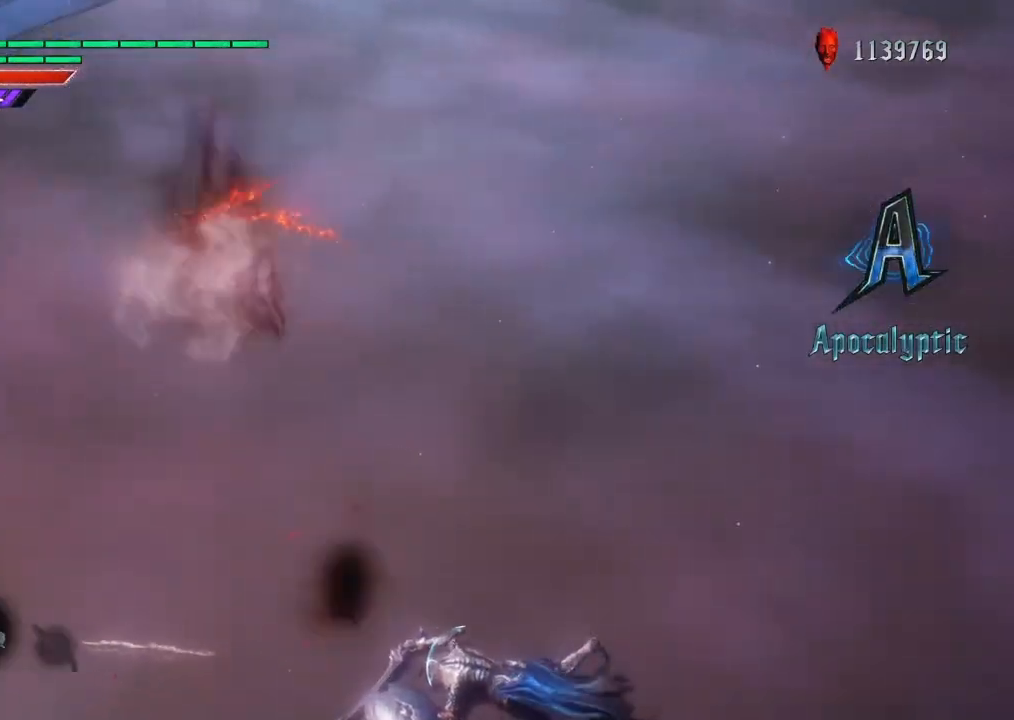
{"buttons": [], "left_stick": "center", "right_stick": "center", "events": [[100, "DPAD_LEFT", "up"], [334, "CIRCLE", "down"], [401, "CIRCLE", "up"]]}
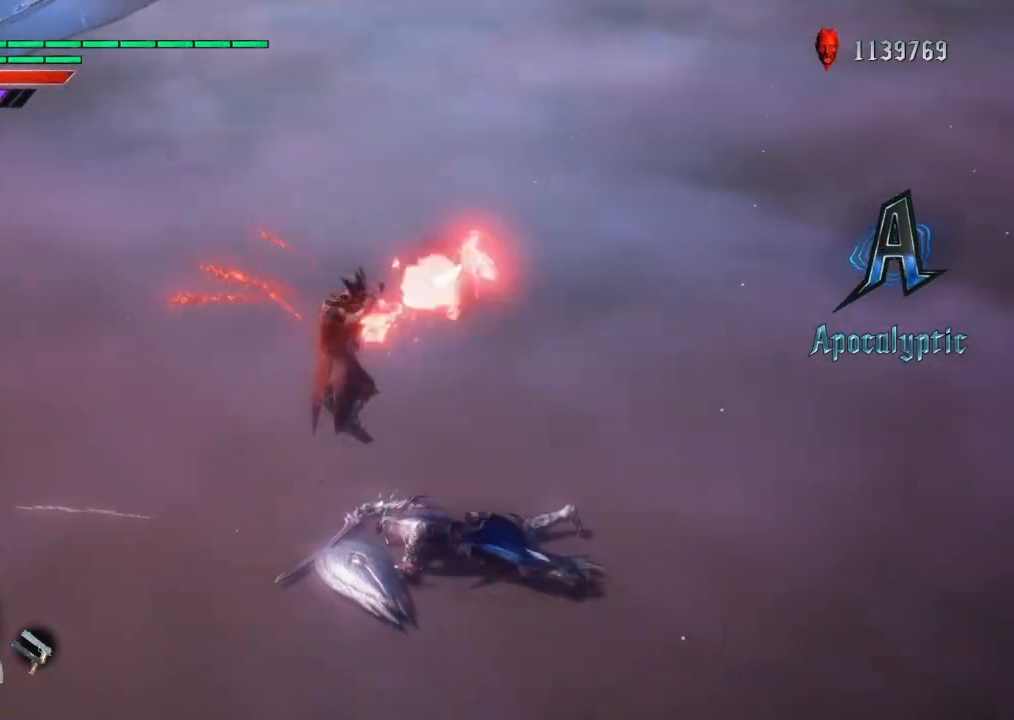
{"buttons": [], "left_stick": "center", "right_stick": "center", "events": []}
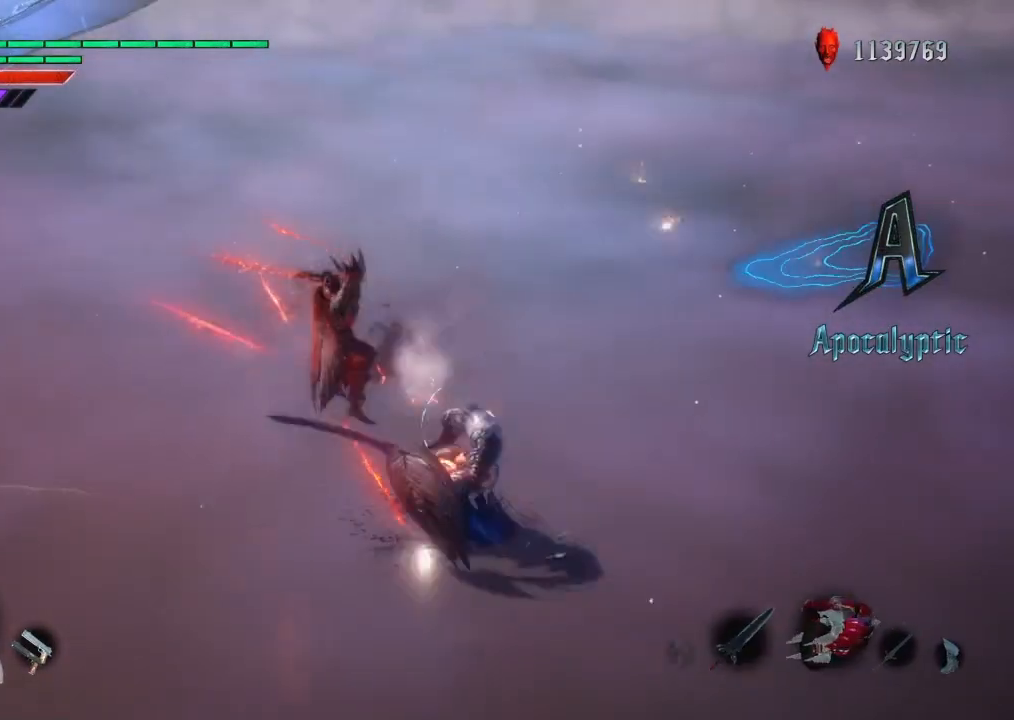
{"buttons": [], "left_stick": "left", "right_stick": "center", "events": [[67, "DPAD_RIGHT", "down"], [167, "DPAD_RIGHT", "up"], [267, "left_stick", "left"], [367, "left_stick", "right"], [434, "CIRCLE", "down"], [467, "left_stick", "left"], [501, "CIRCLE", "up"]]}
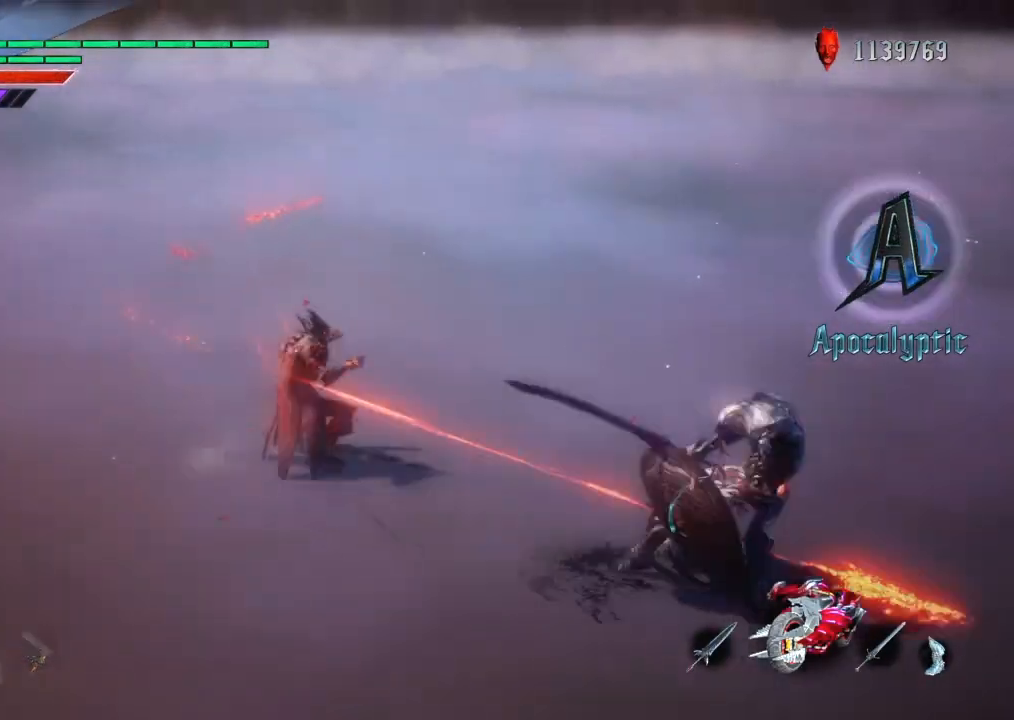
{"buttons": [], "left_stick": "left", "right_stick": "center", "events": []}
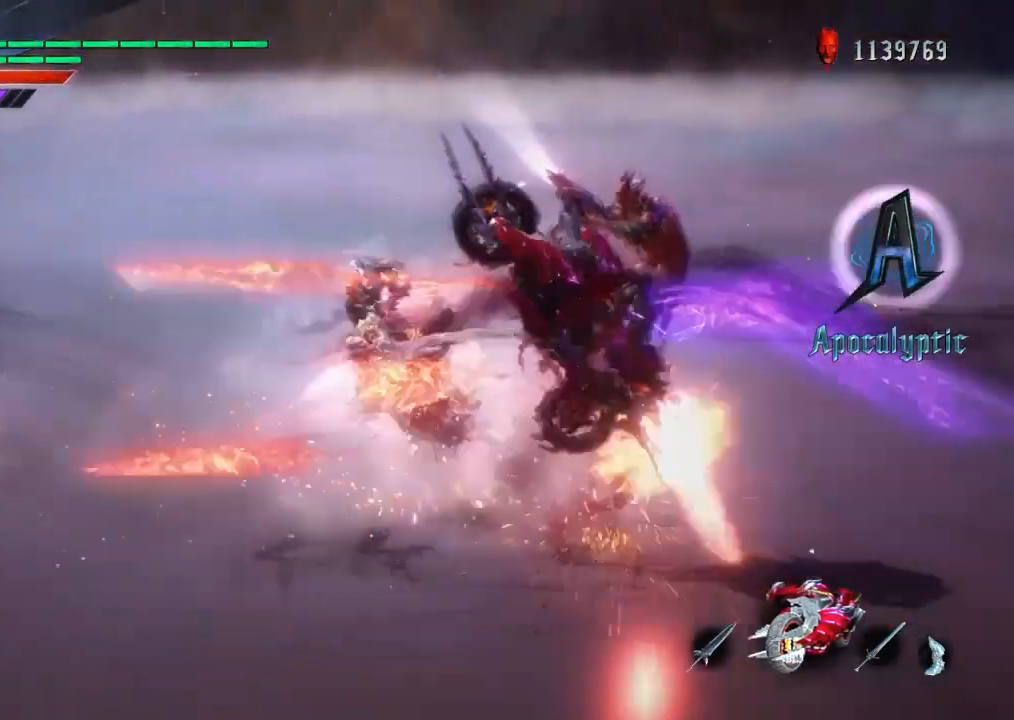
{"buttons": [], "left_stick": "center", "right_stick": "center", "events": [[434, "left_stick", "center"]]}
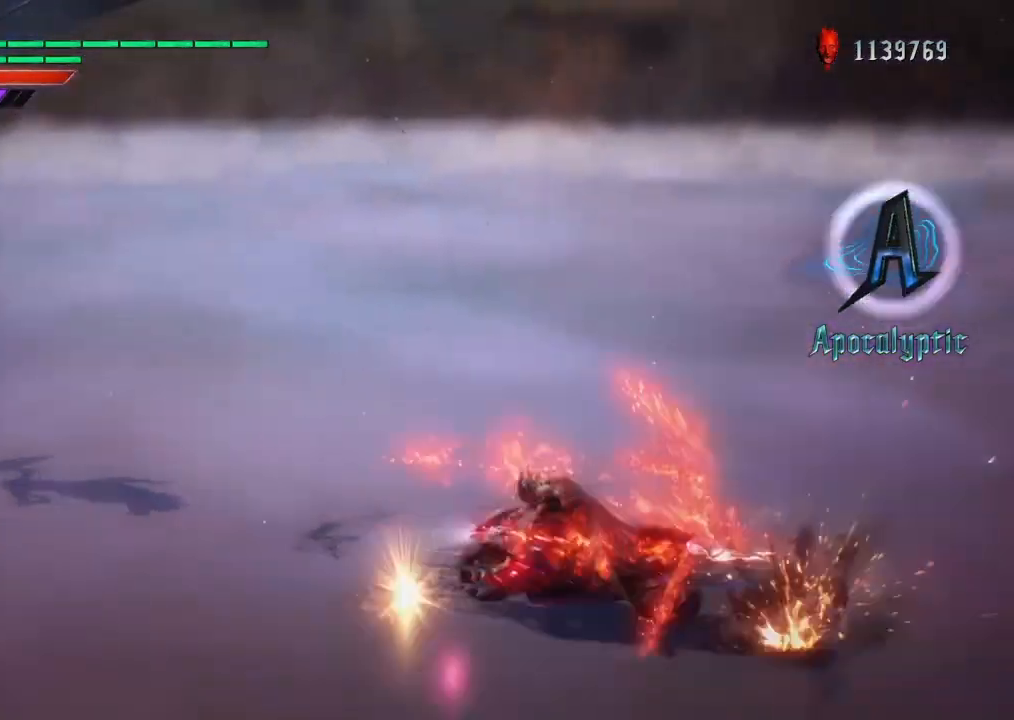
{"buttons": [], "left_stick": "center", "right_stick": "center", "events": []}
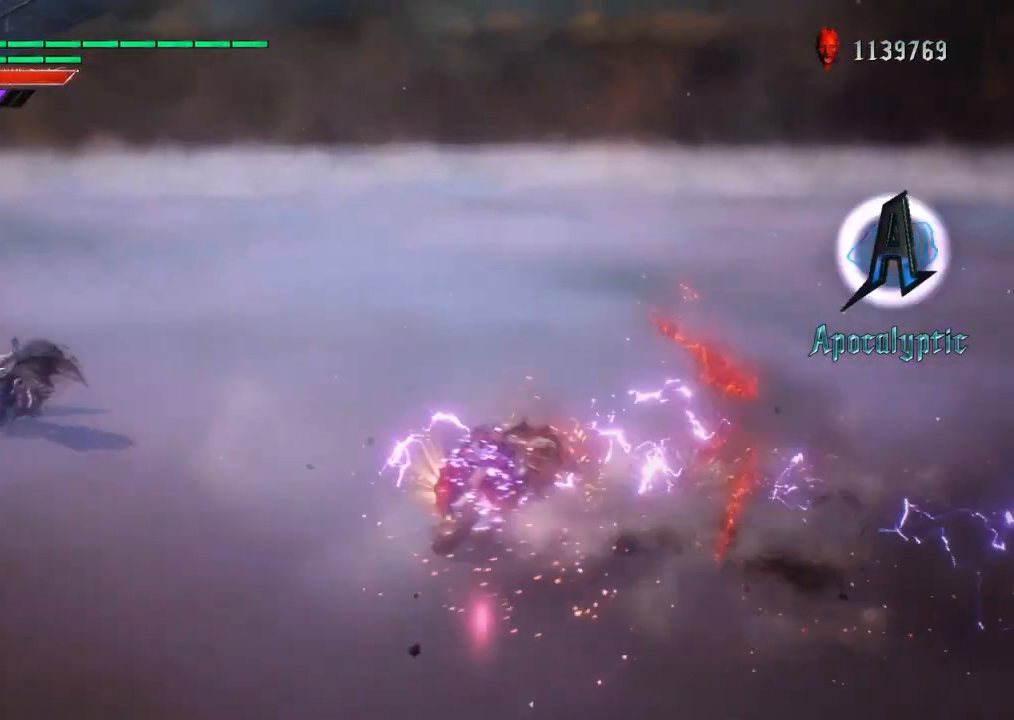
{"buttons": [], "left_stick": "center", "right_stick": "center", "events": []}
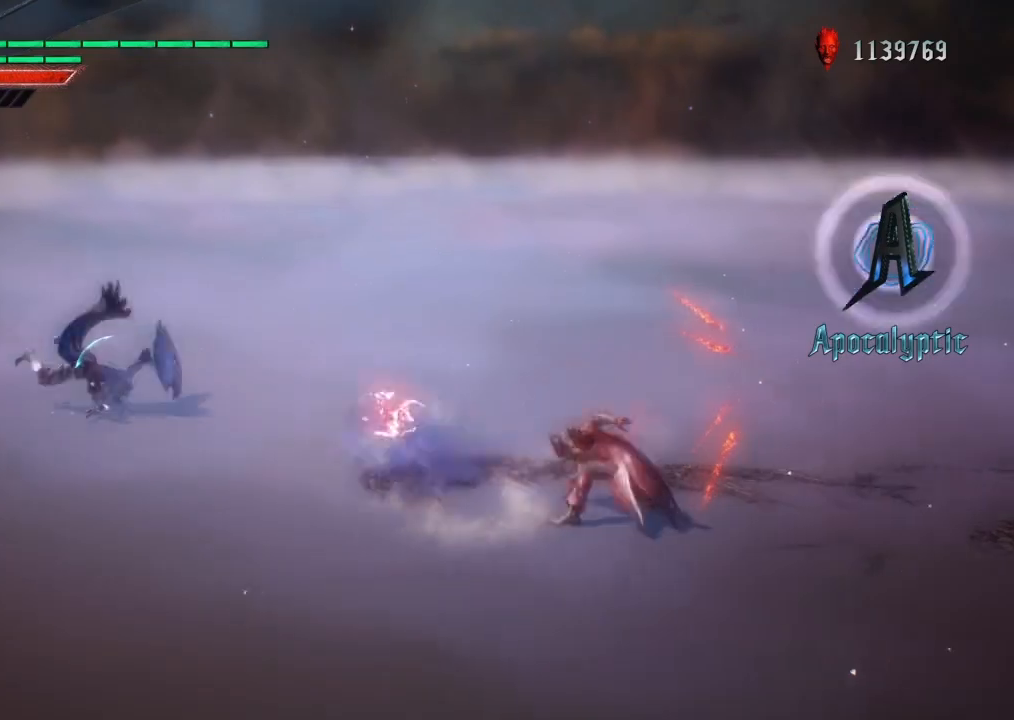
{"buttons": [], "left_stick": "left", "right_stick": "center", "events": [[133, "DPAD_LEFT", "down"], [233, "DPAD_LEFT", "up"], [434, "left_stick", "up"], [500, "left_stick", "left"]]}
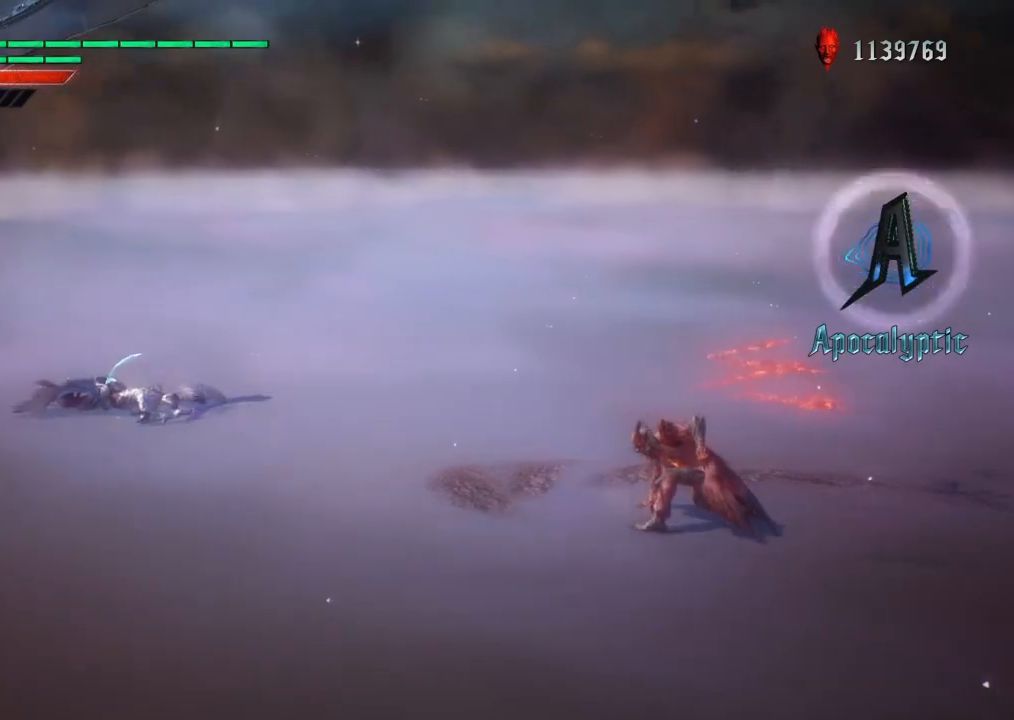
{"buttons": [], "left_stick": "left", "right_stick": "center", "events": [[67, "CIRCLE", "down"], [134, "CIRCLE", "up"], [334, "CIRCLE", "down"], [434, "CIRCLE", "up"]]}
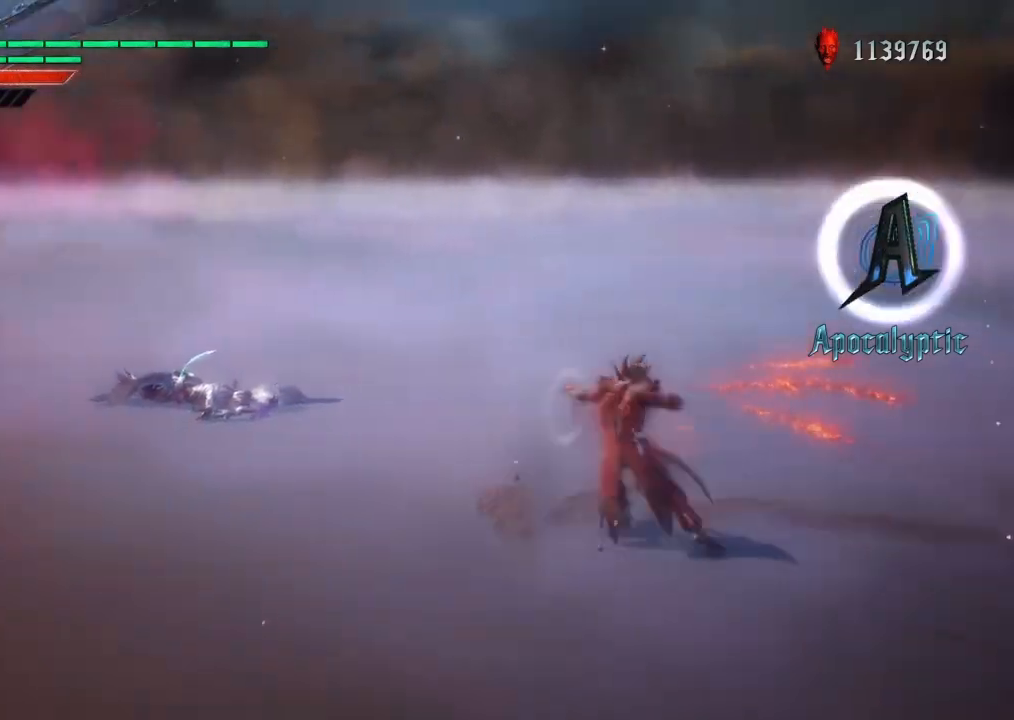
{"buttons": [], "left_stick": "center", "right_stick": "right", "events": [[167, "left_stick", "center"], [200, "right_stick", "right"], [434, "right_stick", "up"], [500, "right_stick", "right"]]}
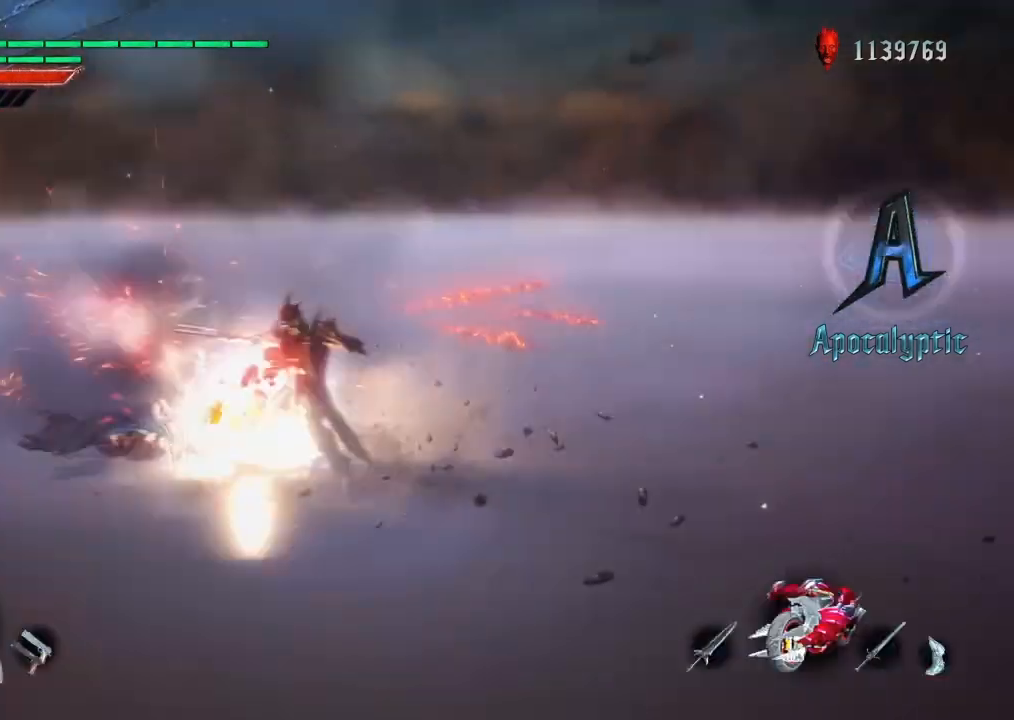
{"buttons": [], "left_stick": "center", "right_stick": "center", "events": [[401, "right_stick", "center"]]}